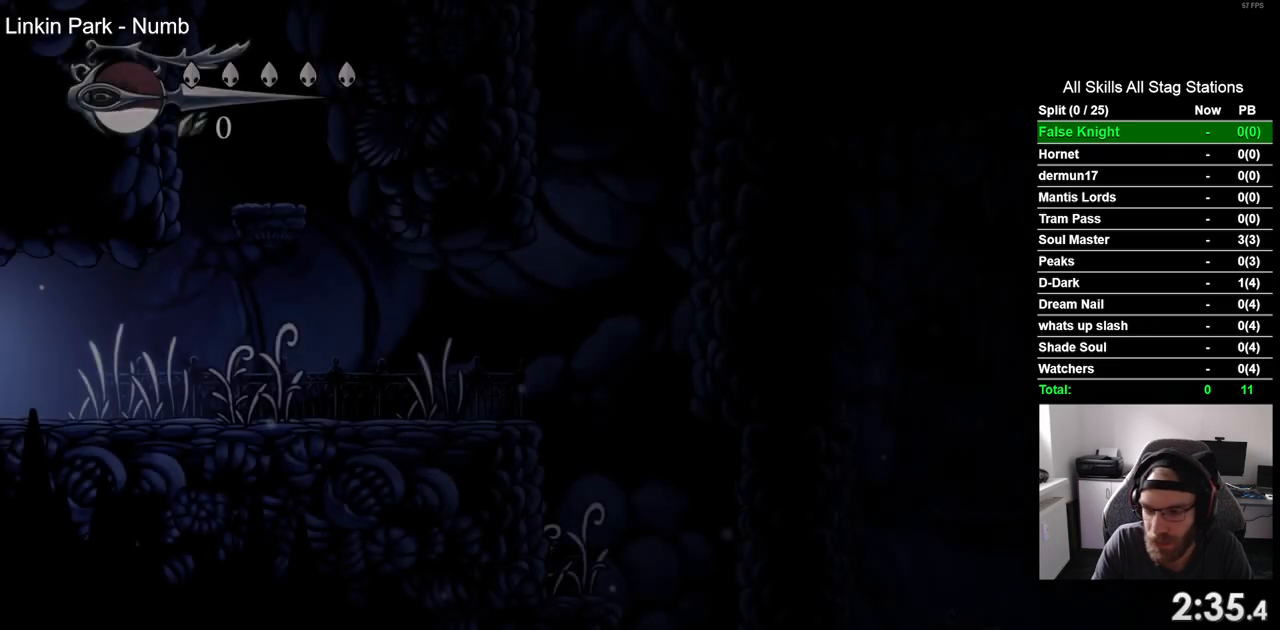
Gameplay with a controller (PlayStation layout); each line is a JSON object with the inputs held at the frame after it. "events" lists button and stick changes between this image and that frame as [ms after this image, input, new state], when the widget could be followed in between.
{"buttons": ["SQUARE", "DPAD_RIGHT"], "left_stick": "center", "right_stick": "center", "events": [[433, "SQUARE", "down"]]}
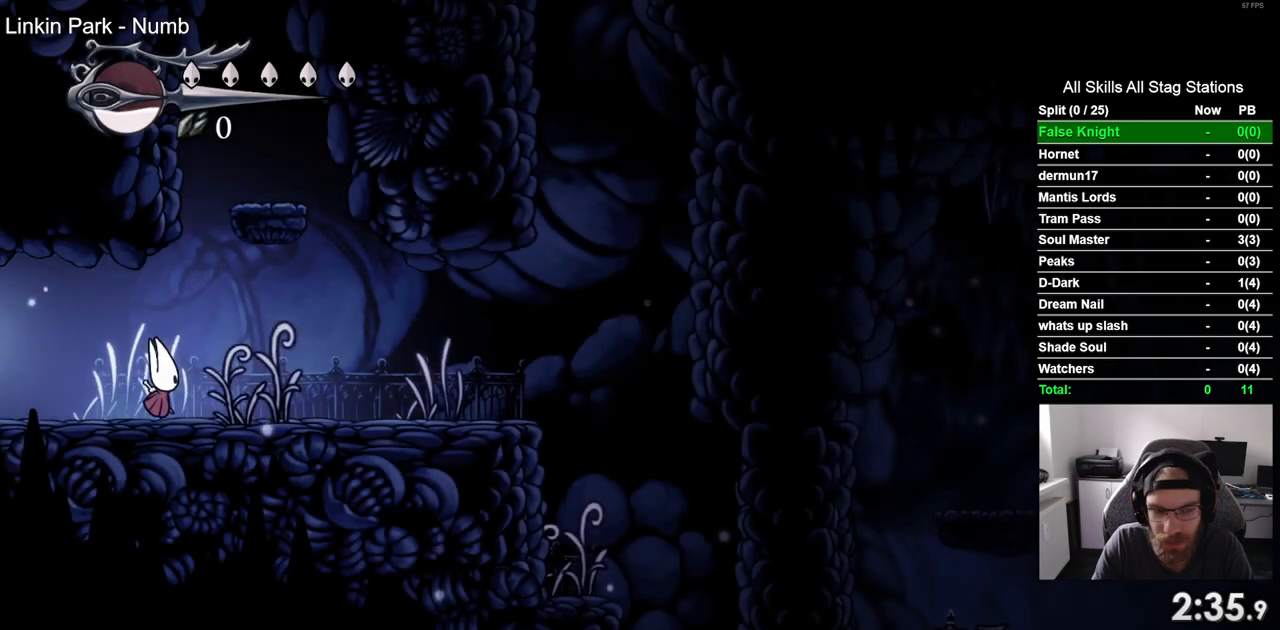
{"buttons": ["DPAD_RIGHT"], "left_stick": "center", "right_stick": "center", "events": [[83, "SQUARE", "up"], [367, "SQUARE", "down"], [500, "SQUARE", "up"]]}
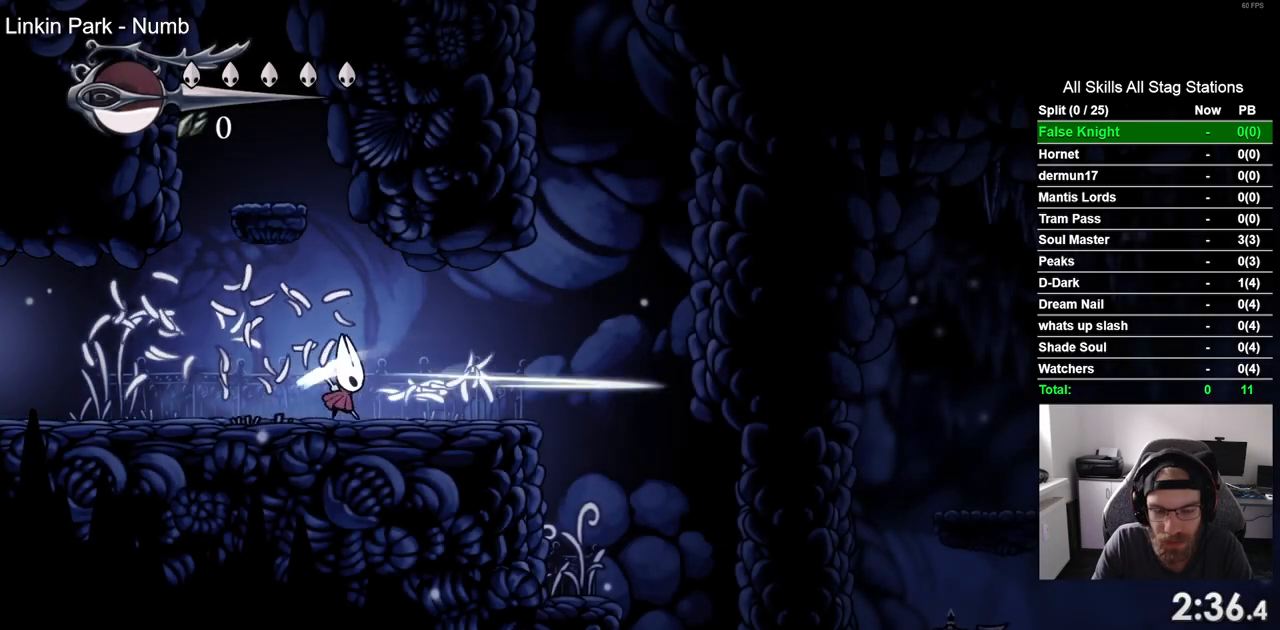
{"buttons": ["DPAD_RIGHT"], "left_stick": "center", "right_stick": "center", "events": []}
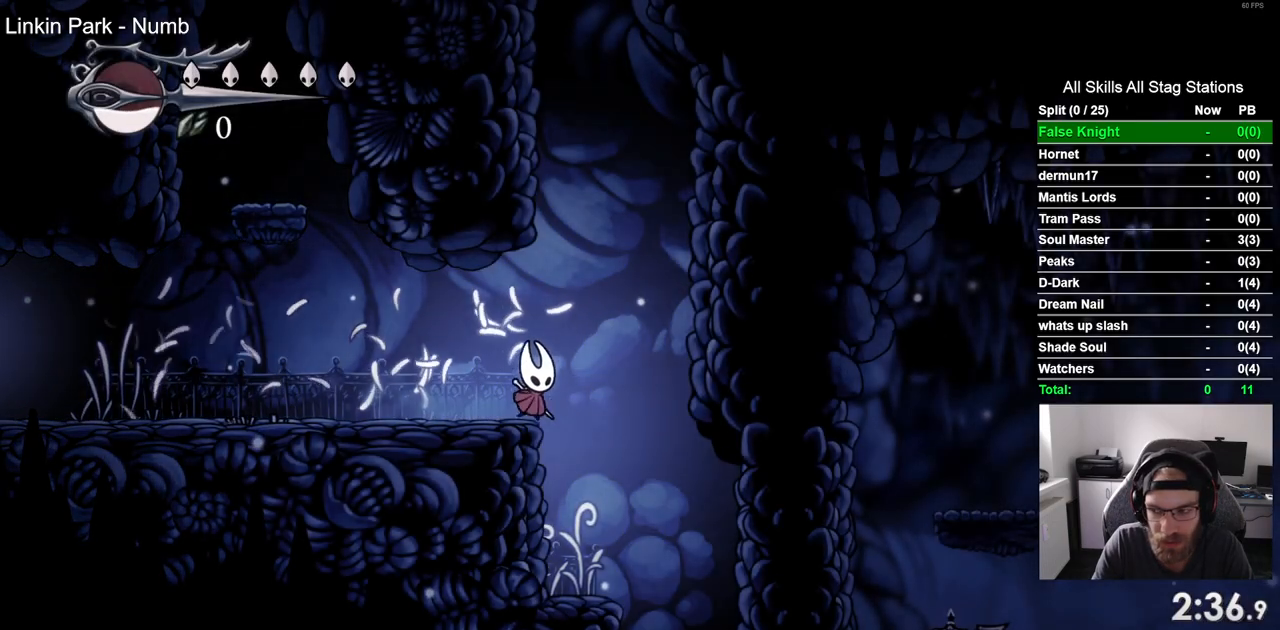
{"buttons": ["DPAD_RIGHT"], "left_stick": "center", "right_stick": "center", "events": []}
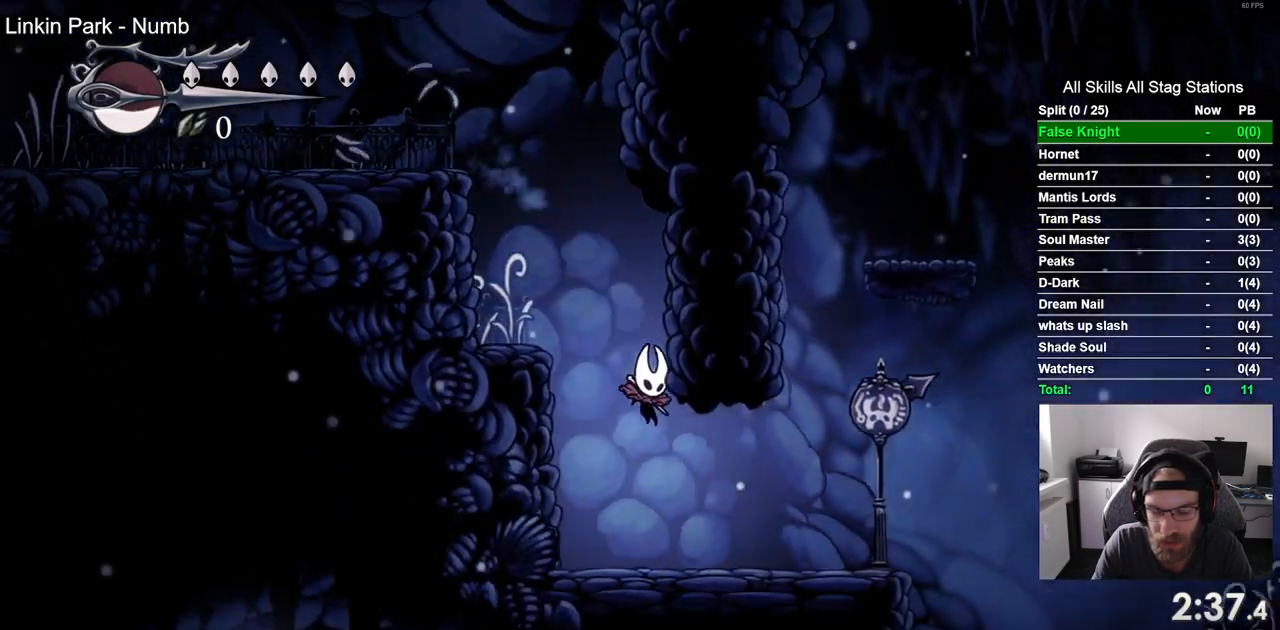
{"buttons": ["DPAD_RIGHT"], "left_stick": "center", "right_stick": "center", "events": [[233, "SQUARE", "down"], [383, "SQUARE", "up"]]}
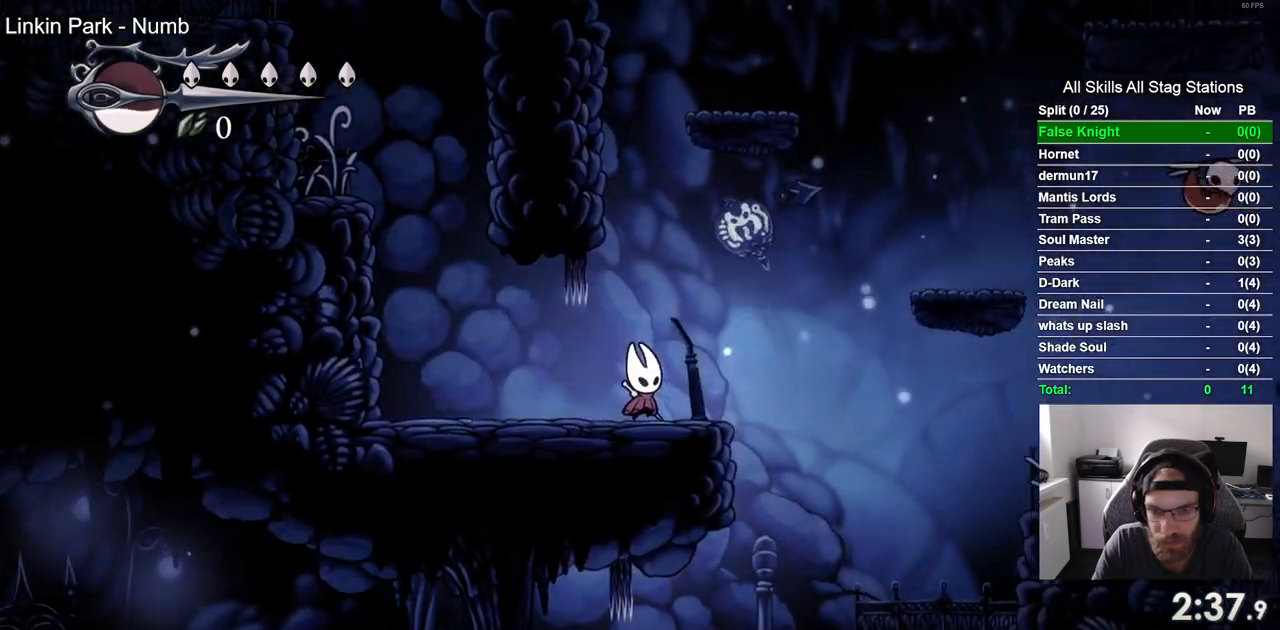
{"buttons": ["DPAD_RIGHT"], "left_stick": "center", "right_stick": "center"}
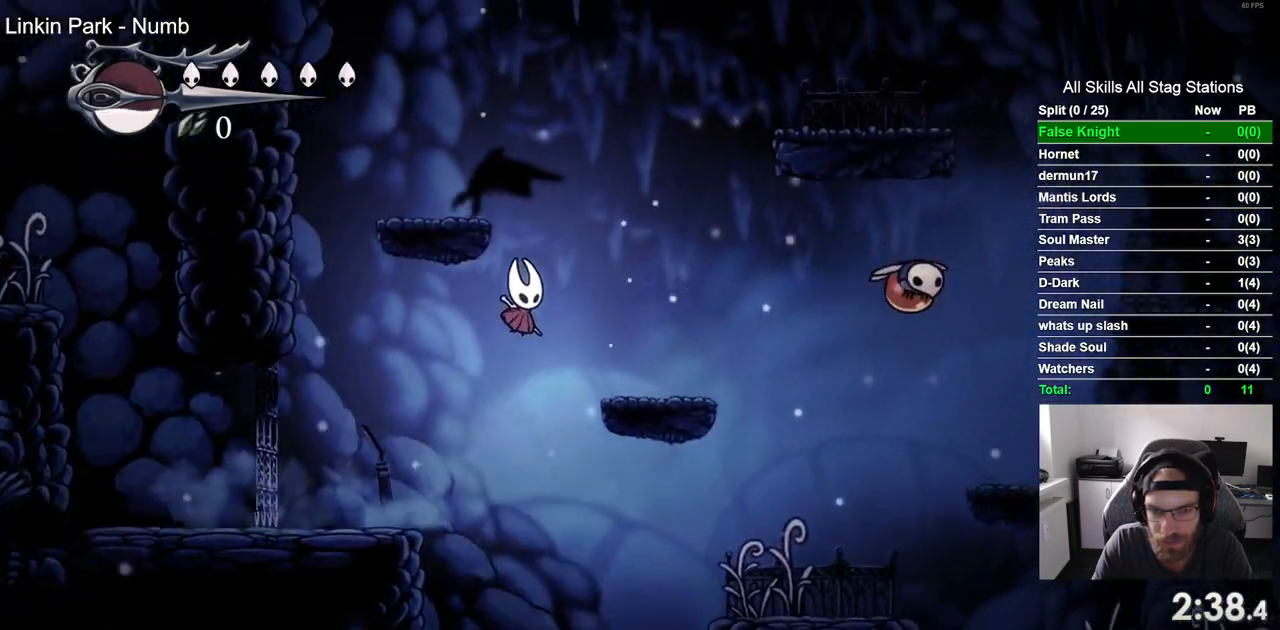
{"buttons": ["CROSS", "DPAD_RIGHT"], "left_stick": "center", "right_stick": "center", "events": [[350, "CROSS", "down"]]}
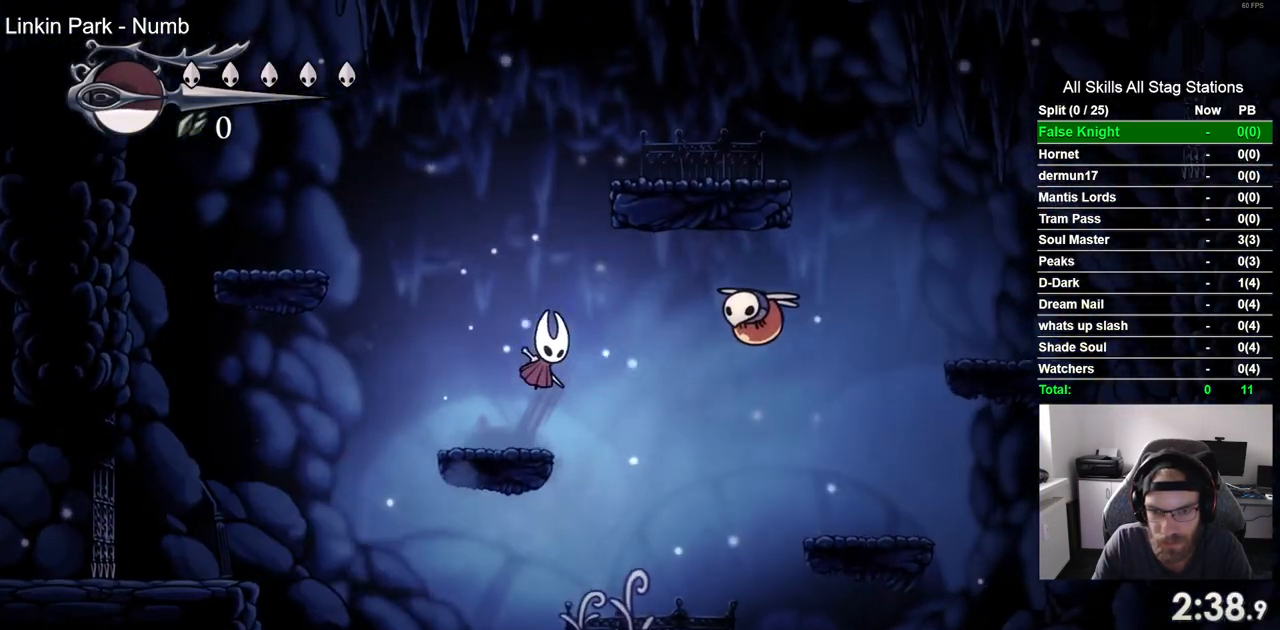
{"buttons": ["DPAD_RIGHT"], "left_stick": "center", "right_stick": "center", "events": [[83, "CROSS", "up"], [200, "SQUARE", "down"], [367, "SQUARE", "up"]]}
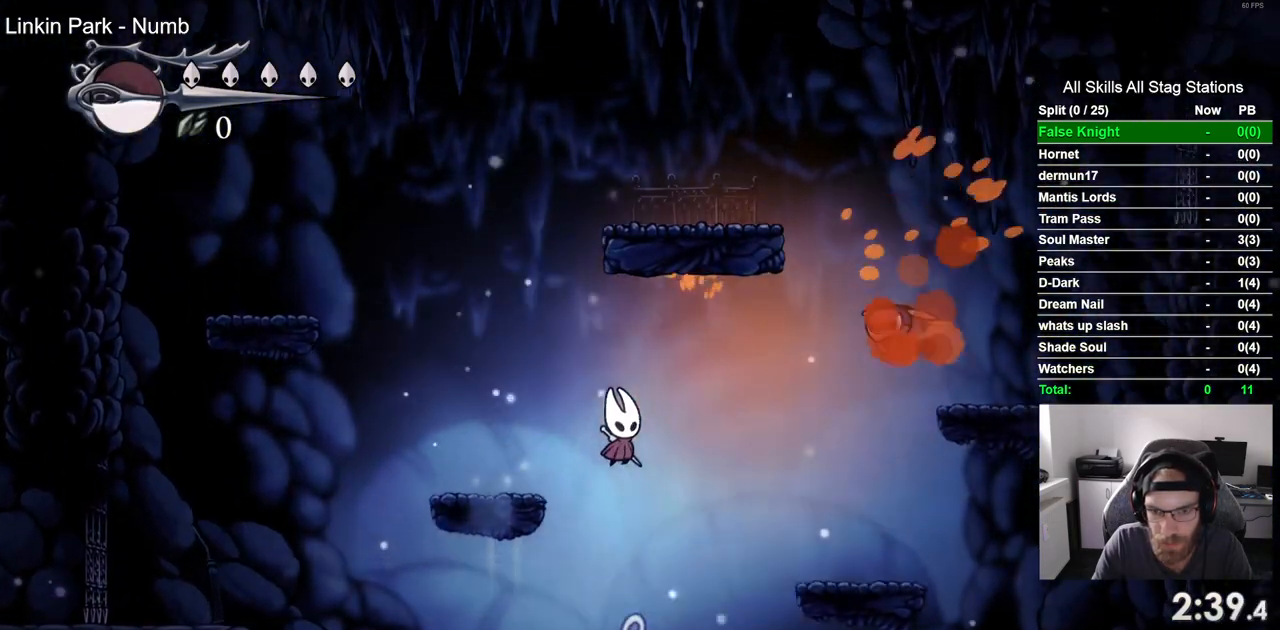
{"buttons": ["DPAD_RIGHT"], "left_stick": "center", "right_stick": "center", "events": [[233, "CROSS", "down"], [500, "CROSS", "up"]]}
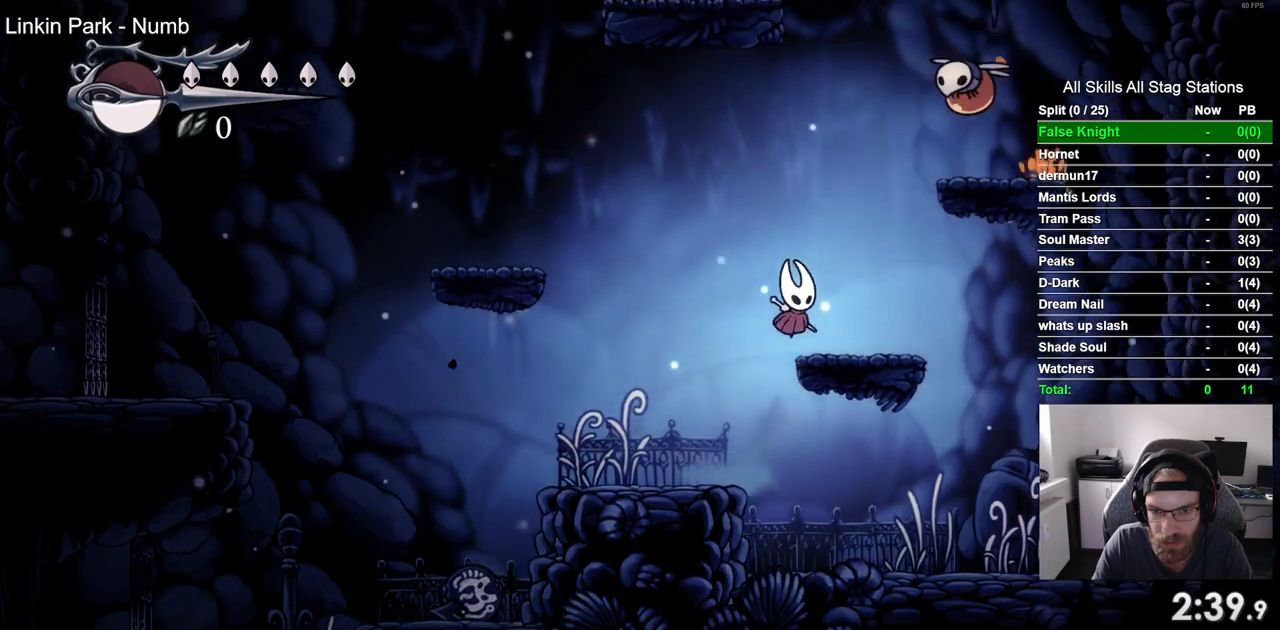
{"buttons": ["CROSS", "DPAD_RIGHT"], "left_stick": "center", "right_stick": "center", "events": [[150, "DPAD_RIGHT", "up"], [283, "CROSS", "down"], [367, "DPAD_RIGHT", "down"]]}
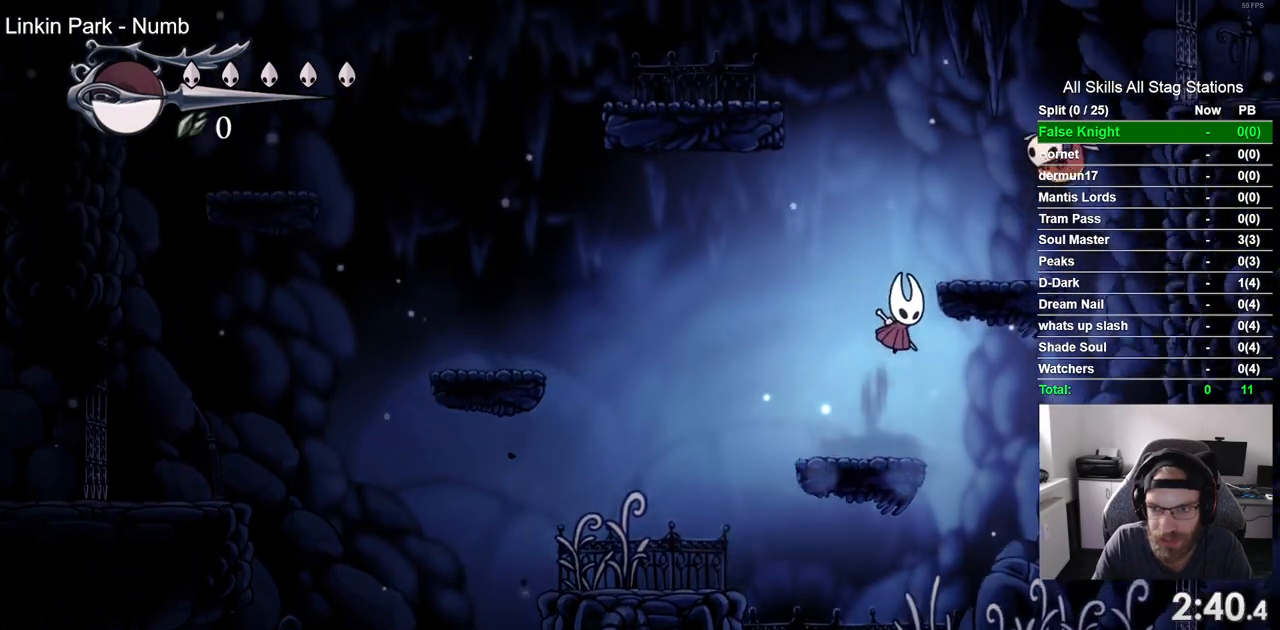
{"buttons": [], "left_stick": "center", "right_stick": "center", "events": [[217, "SQUARE", "down"], [383, "SQUARE", "up"], [417, "CROSS", "up"], [433, "DPAD_RIGHT", "up"]]}
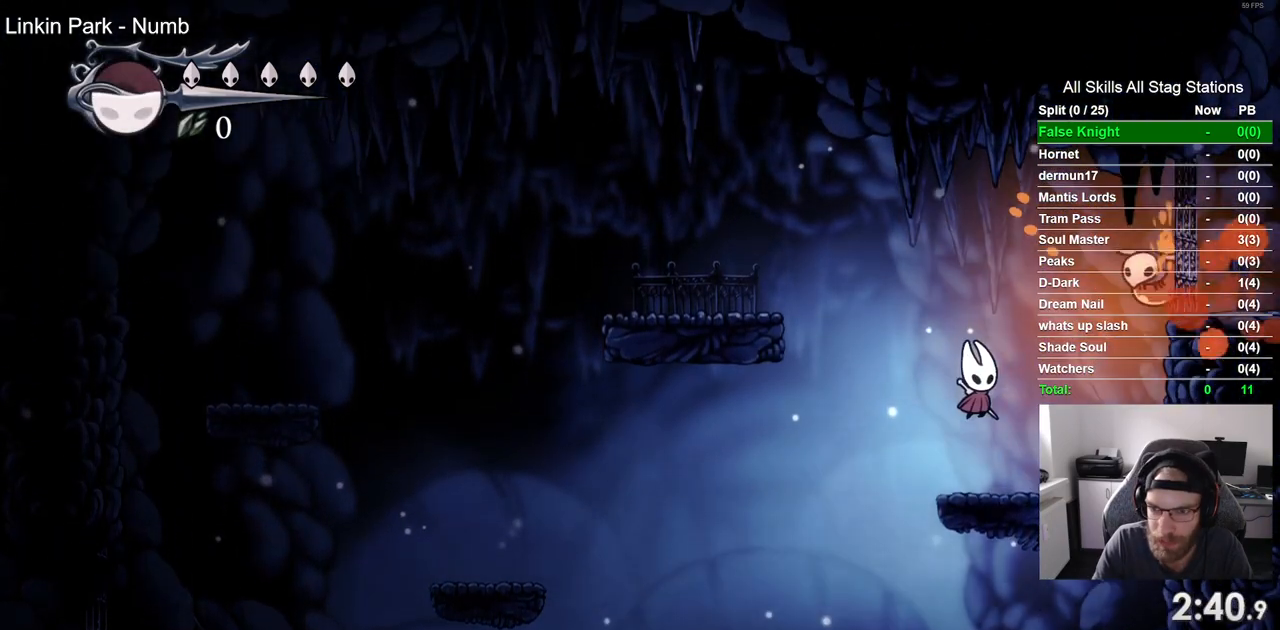
{"buttons": ["CROSS", "SQUARE", "DPAD_UP", "DPAD_LEFT"], "left_stick": "center", "right_stick": "center", "events": [[117, "DPAD_RIGHT", "down"], [167, "CROSS", "down"], [367, "SQUARE", "down"], [383, "DPAD_UP", "down"], [467, "DPAD_RIGHT", "up"], [500, "DPAD_LEFT", "down"]]}
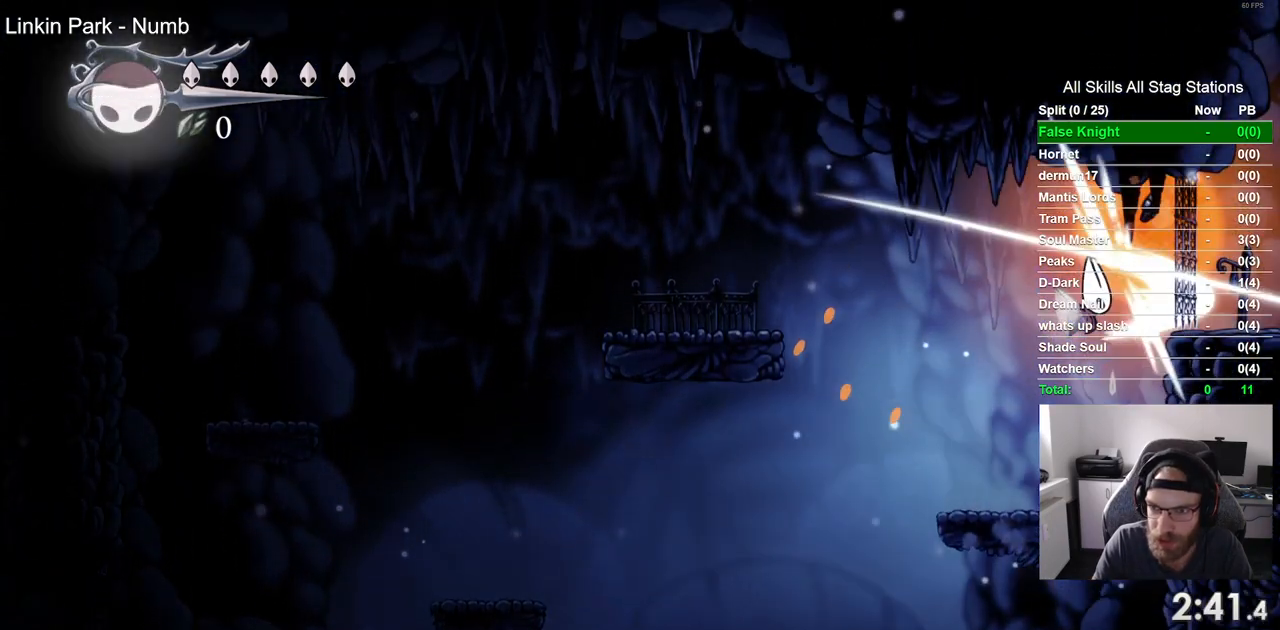
{"buttons": ["DPAD_LEFT"], "left_stick": "center", "right_stick": "center", "events": [[17, "CROSS", "up"], [33, "DPAD_UP", "up"], [33, "SQUARE", "up"]]}
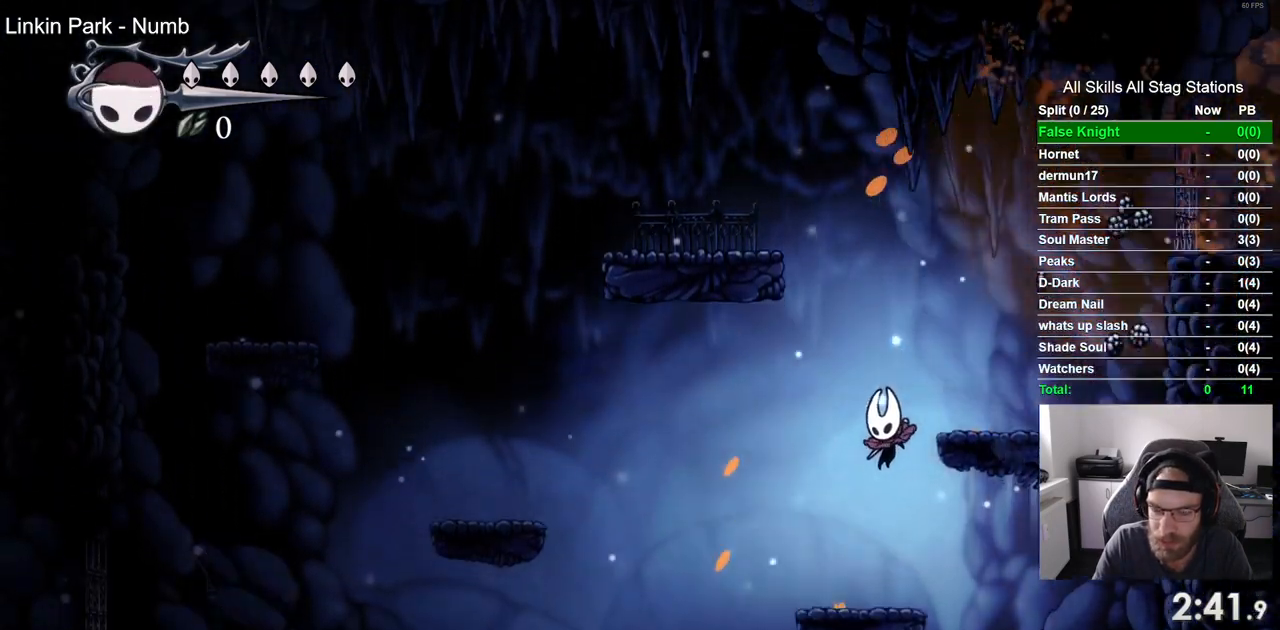
{"buttons": ["CROSS", "DPAD_LEFT"], "left_stick": "center", "right_stick": "center", "events": [[167, "CROSS", "down"]]}
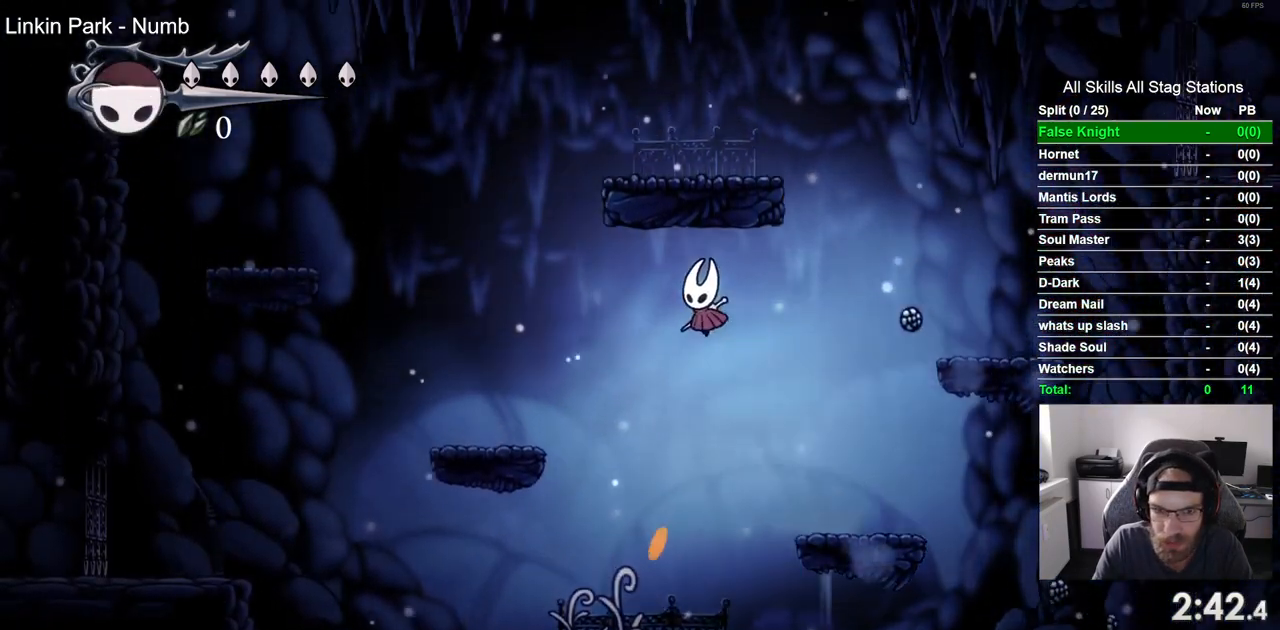
{"buttons": ["DPAD_LEFT"], "left_stick": "center", "right_stick": "center", "events": [[67, "CROSS", "up"]]}
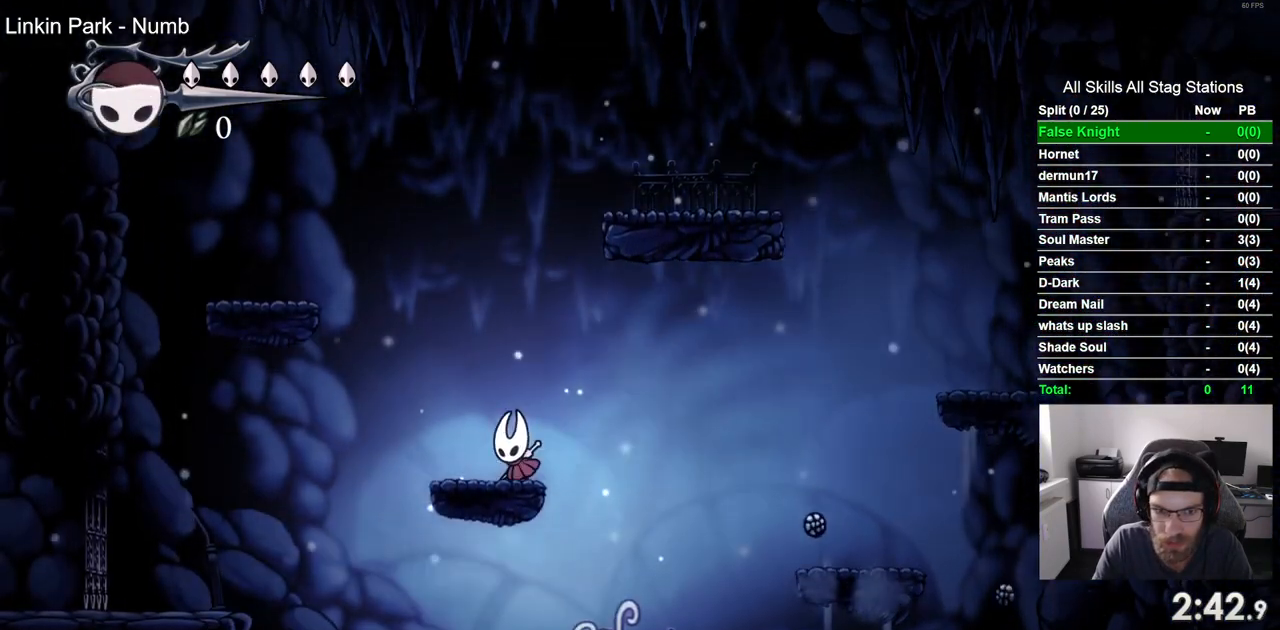
{"buttons": [], "left_stick": "center", "right_stick": "center", "events": [[33, "DPAD_LEFT", "up"]]}
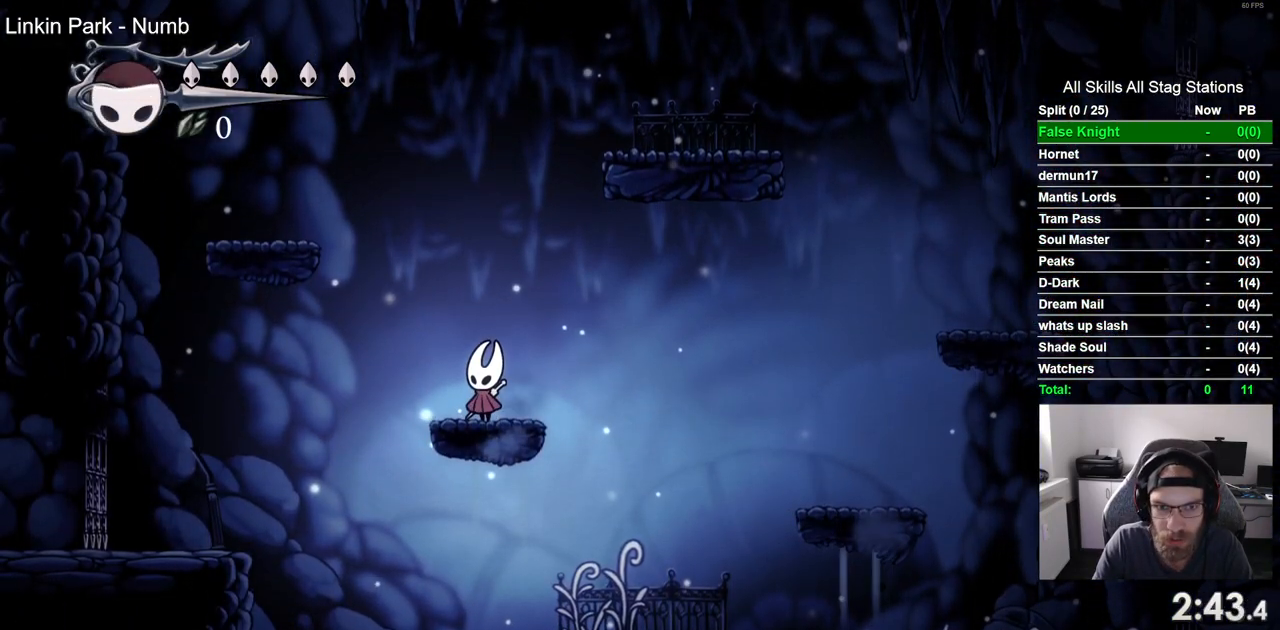
{"buttons": [], "left_stick": "center", "right_stick": "center", "events": []}
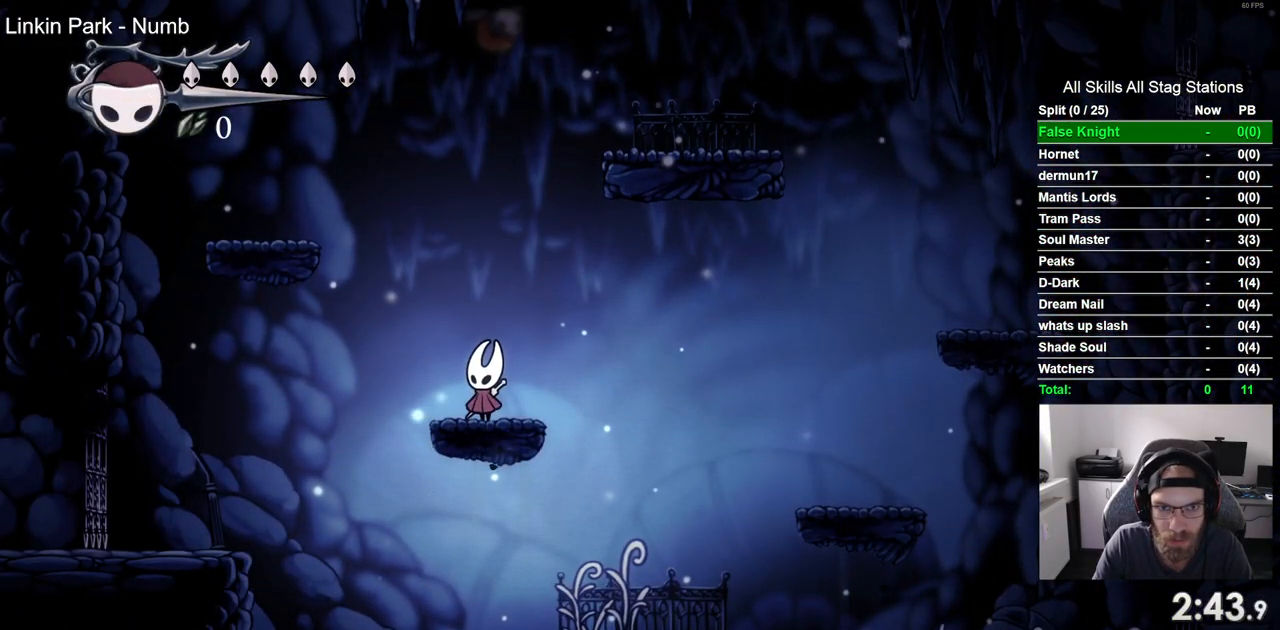
{"buttons": ["CROSS", "DPAD_LEFT"], "left_stick": "center", "right_stick": "center", "events": [[183, "DPAD_LEFT", "down"], [217, "CROSS", "down"]]}
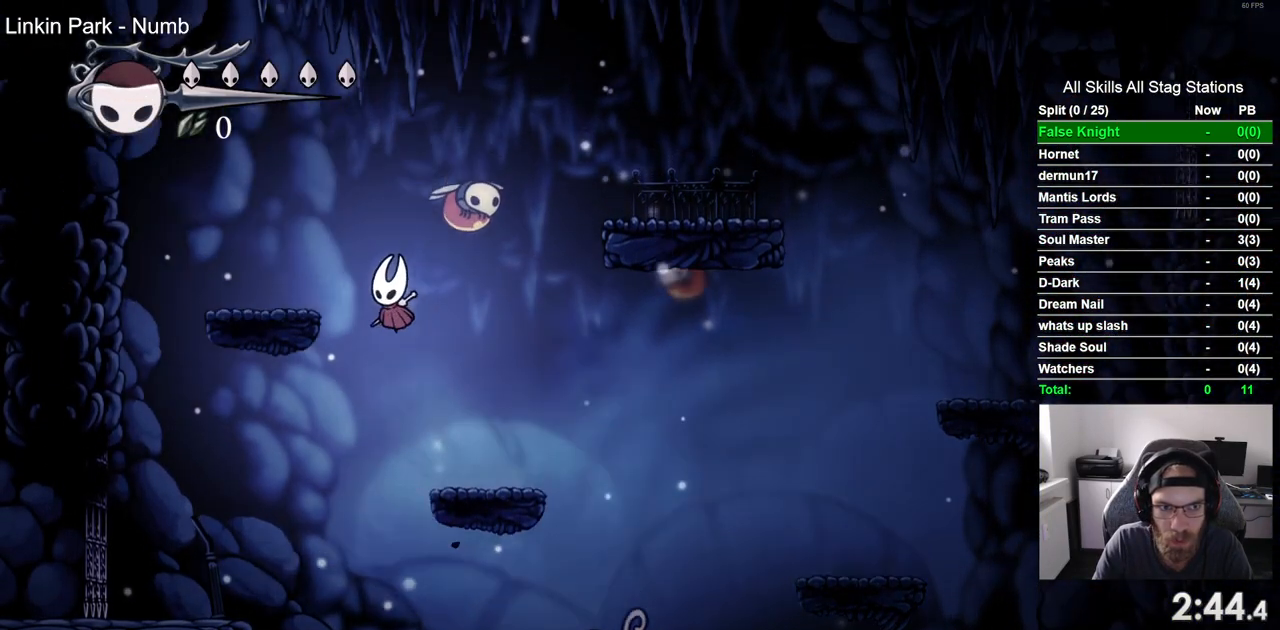
{"buttons": ["CROSS"], "left_stick": "center", "right_stick": "center", "events": [[83, "CROSS", "up"], [350, "CROSS", "down"], [433, "DPAD_UP", "down"], [450, "DPAD_LEFT", "up"], [500, "DPAD_UP", "up"]]}
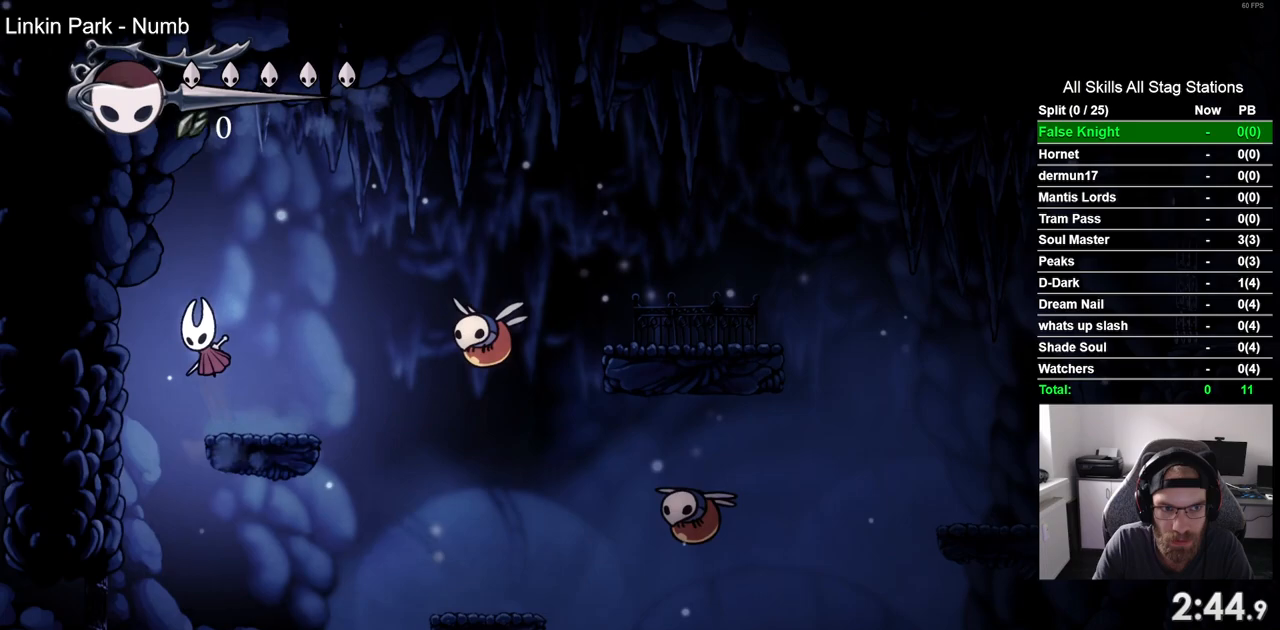
{"buttons": ["DPAD_RIGHT"], "left_stick": "center", "right_stick": "center", "events": [[17, "DPAD_RIGHT", "down"], [133, "SQUARE", "down"], [267, "CROSS", "up"], [267, "SQUARE", "up"]]}
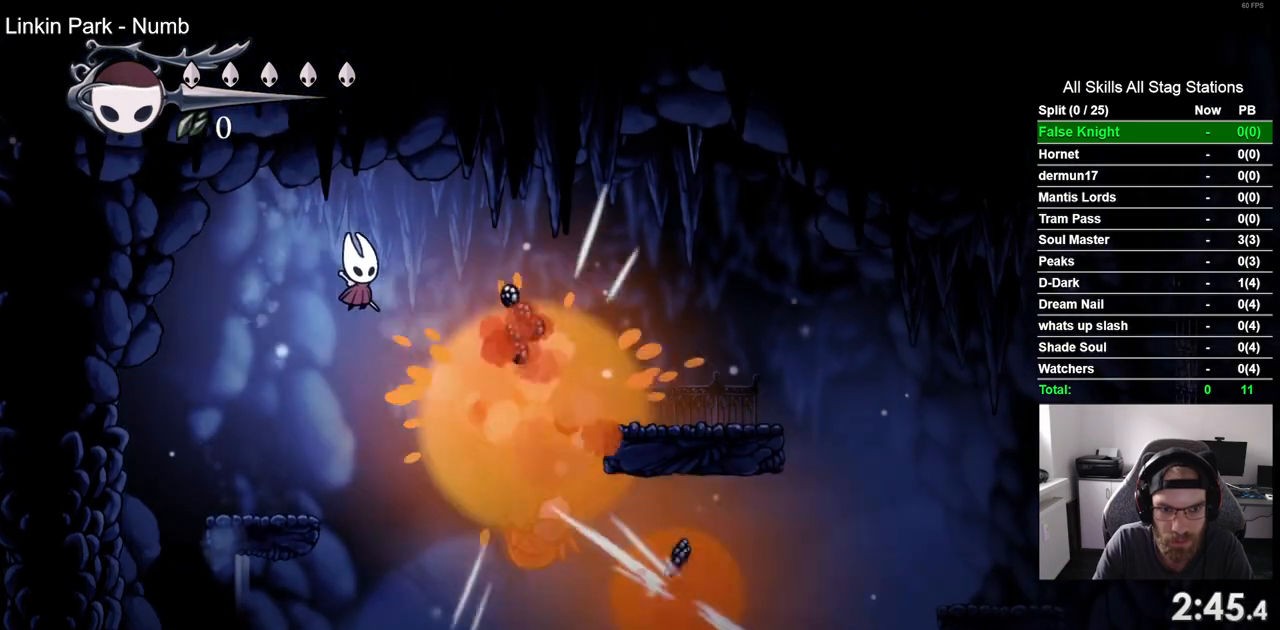
{"buttons": ["DPAD_RIGHT"], "left_stick": "center", "right_stick": "center", "events": []}
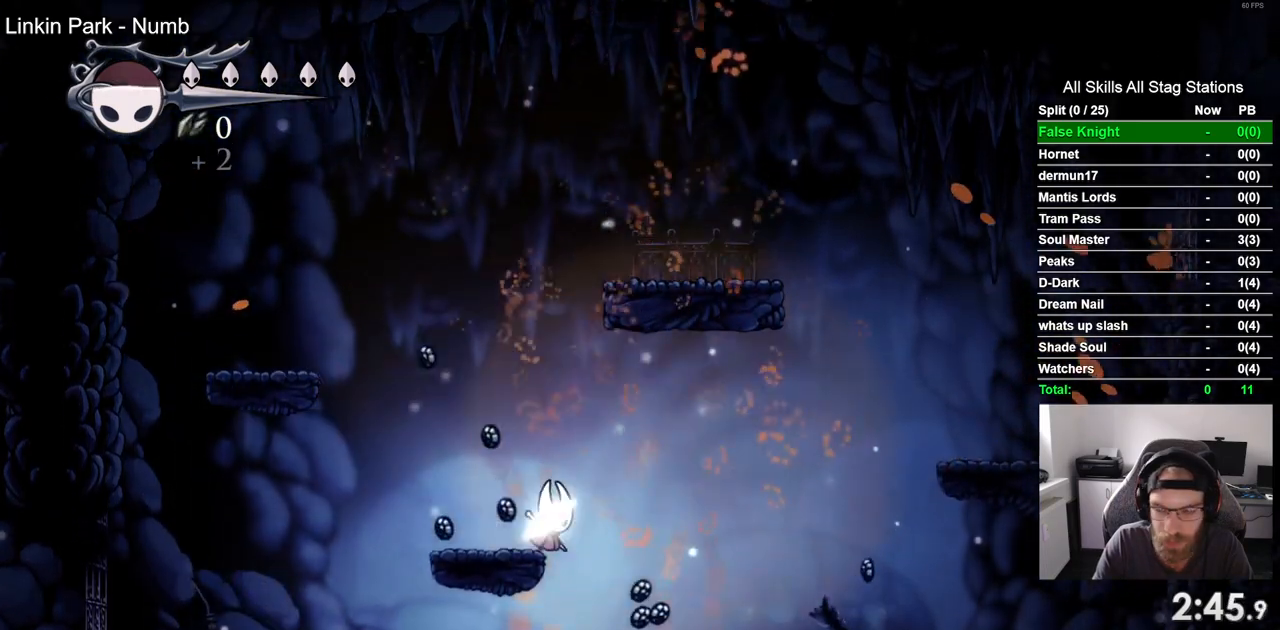
{"buttons": ["DPAD_RIGHT"], "left_stick": "center", "right_stick": "center", "events": []}
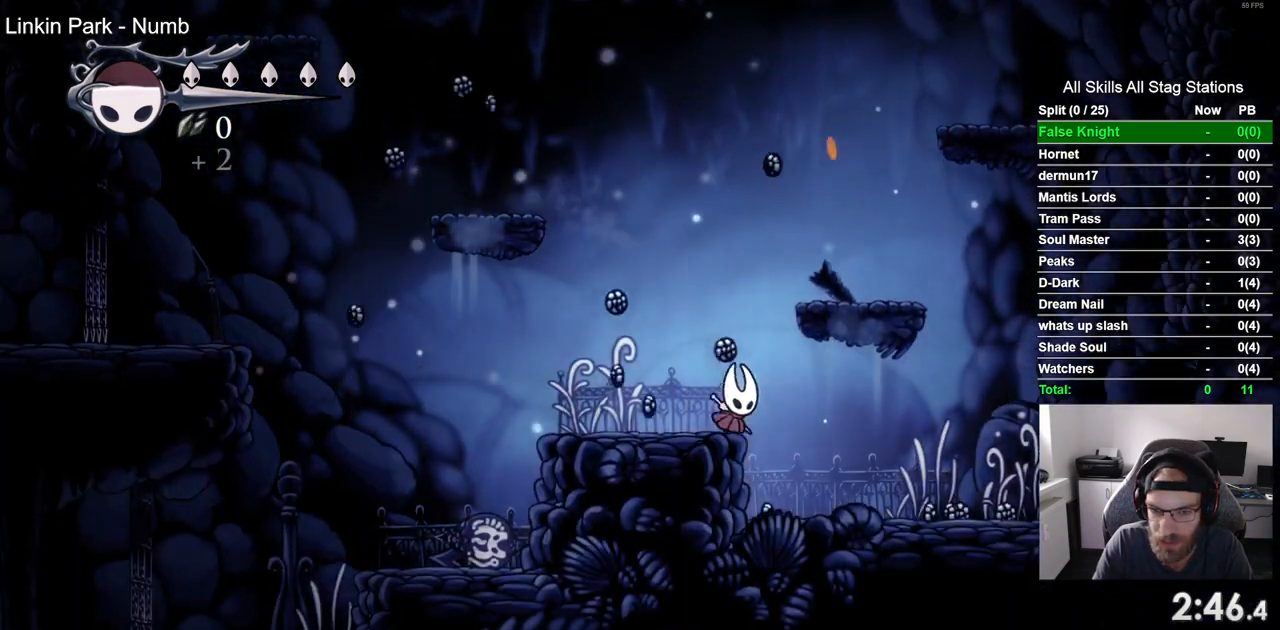
{"buttons": ["DPAD_RIGHT"], "left_stick": "center", "right_stick": "center", "events": []}
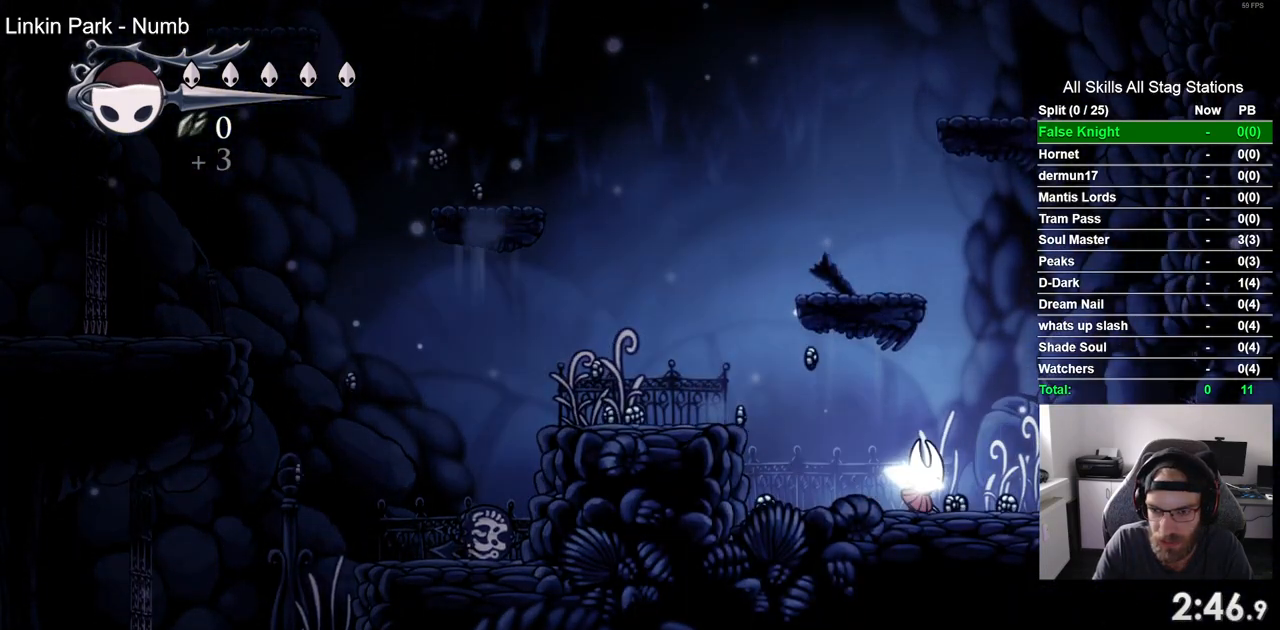
{"buttons": ["DPAD_RIGHT"], "left_stick": "center", "right_stick": "center", "events": []}
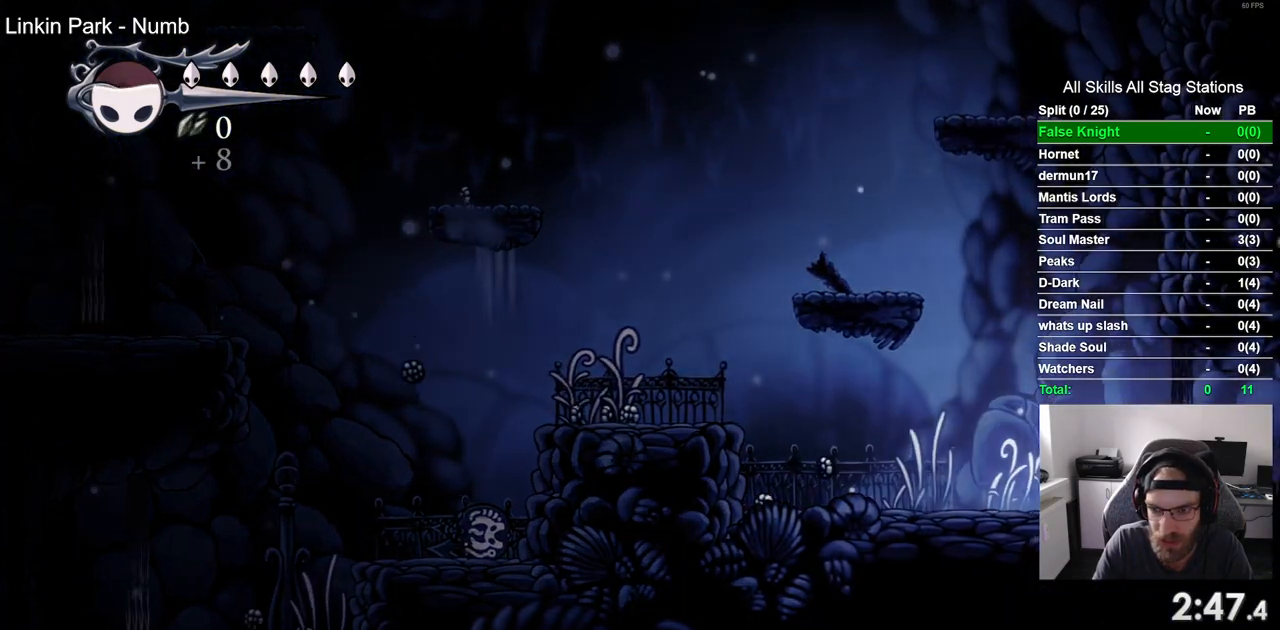
{"buttons": ["DPAD_RIGHT"], "left_stick": "center", "right_stick": "center", "events": []}
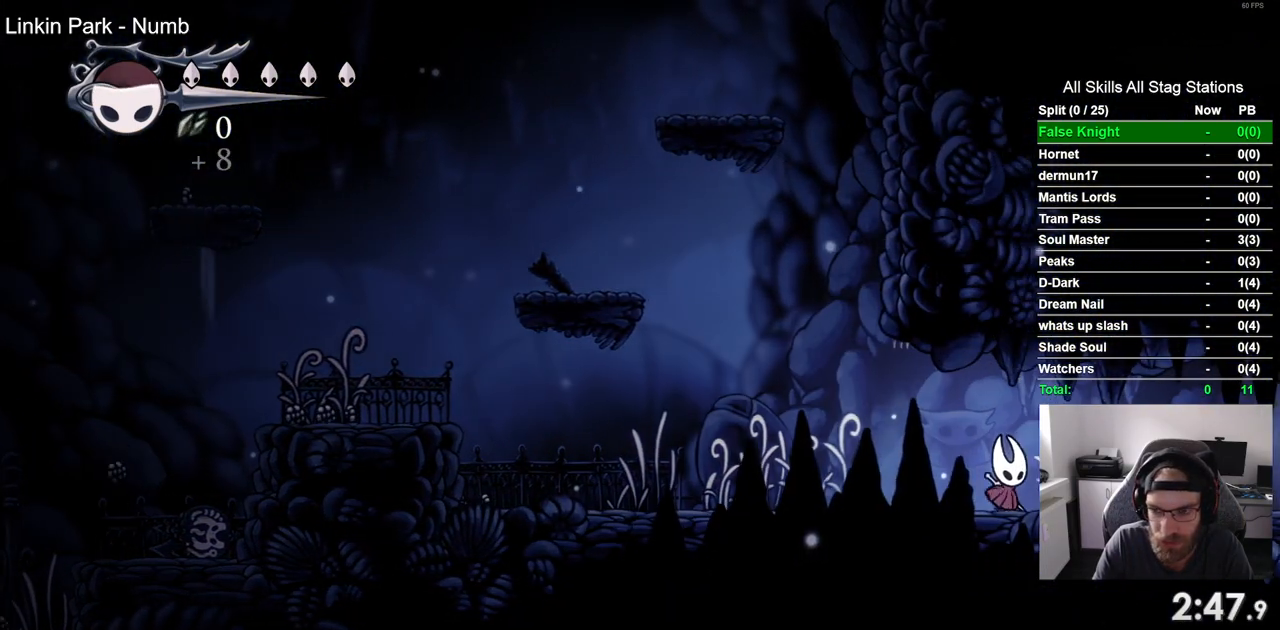
{"buttons": ["DPAD_RIGHT"], "left_stick": "center", "right_stick": "center", "events": []}
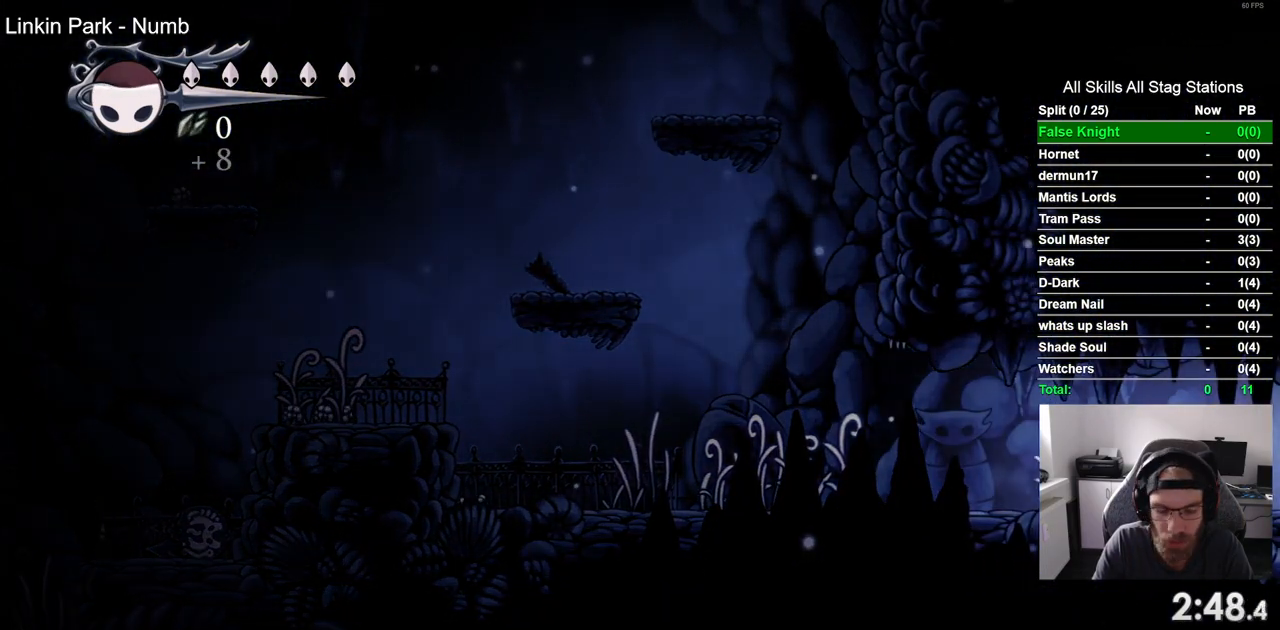
{"buttons": ["DPAD_RIGHT"], "left_stick": "center", "right_stick": "center", "events": []}
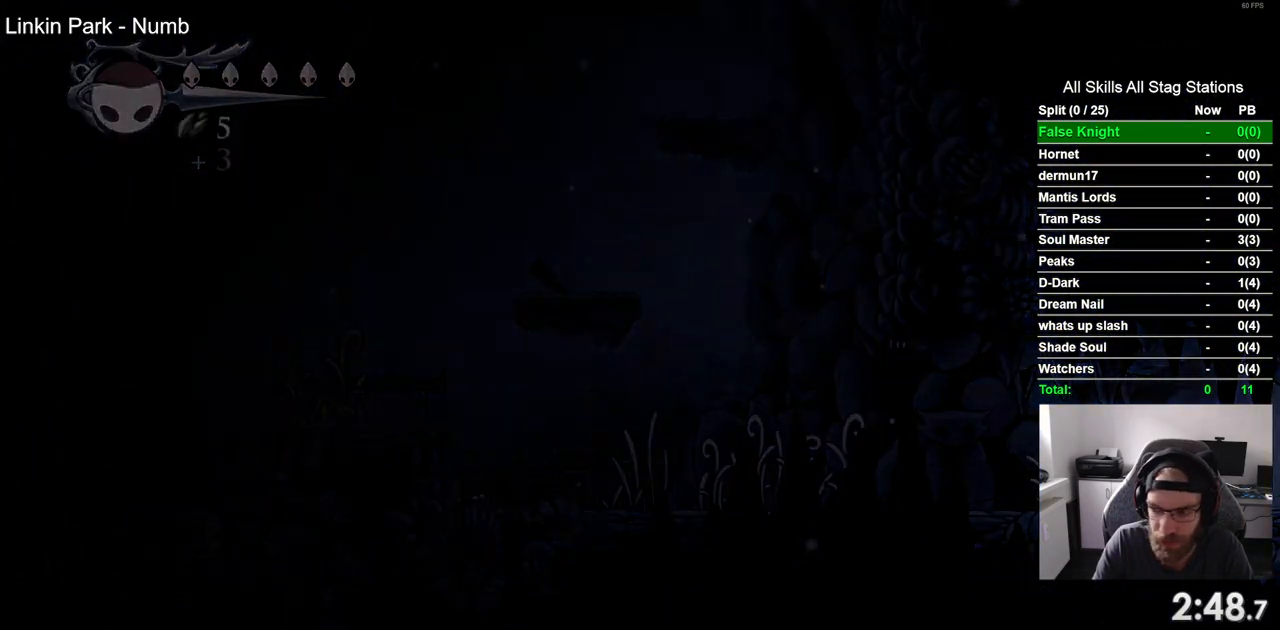
{"buttons": ["DPAD_RIGHT"], "left_stick": "center", "right_stick": "center", "events": []}
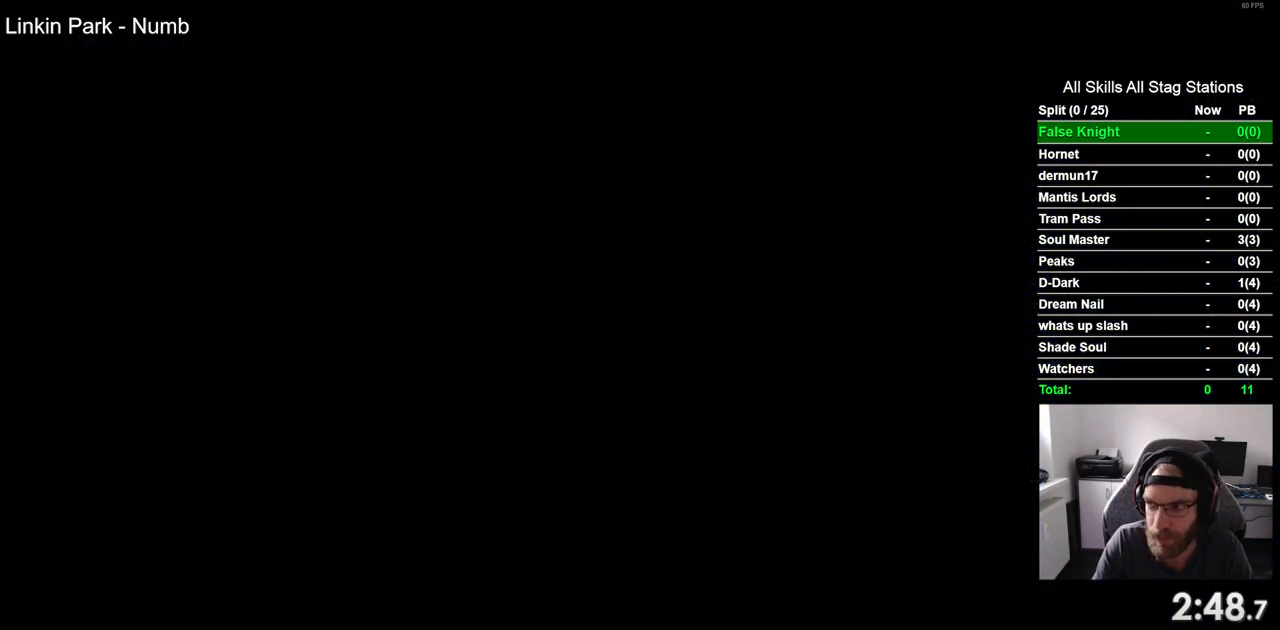
{"buttons": ["DPAD_RIGHT"], "left_stick": "center", "right_stick": "center", "events": []}